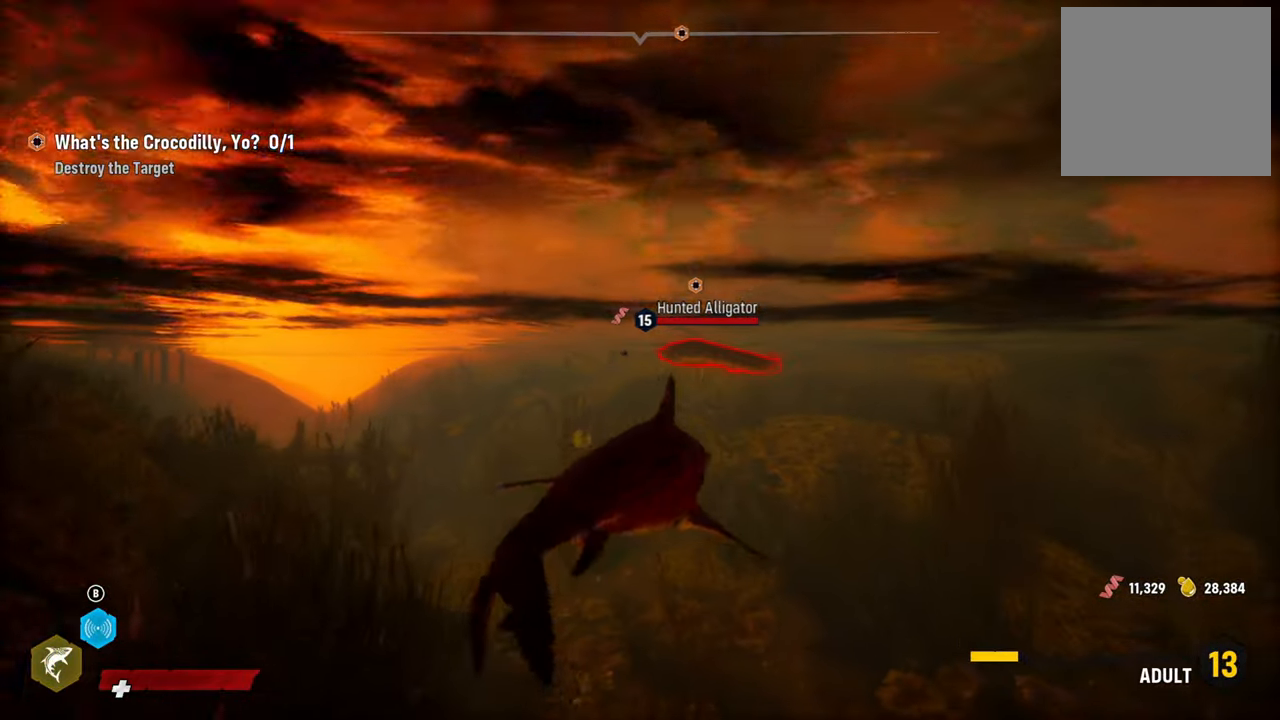
Gameplay with a controller (Xbox layout); each line is a JSON object with the inputs held at the frame after it. "events" lists button and stick changes between this image and that frame as [ms after this image, input, new state], when the widget could be followed in between.
{"buttons": ["L2"], "left_stick": "up", "right_stick": "center", "events": []}
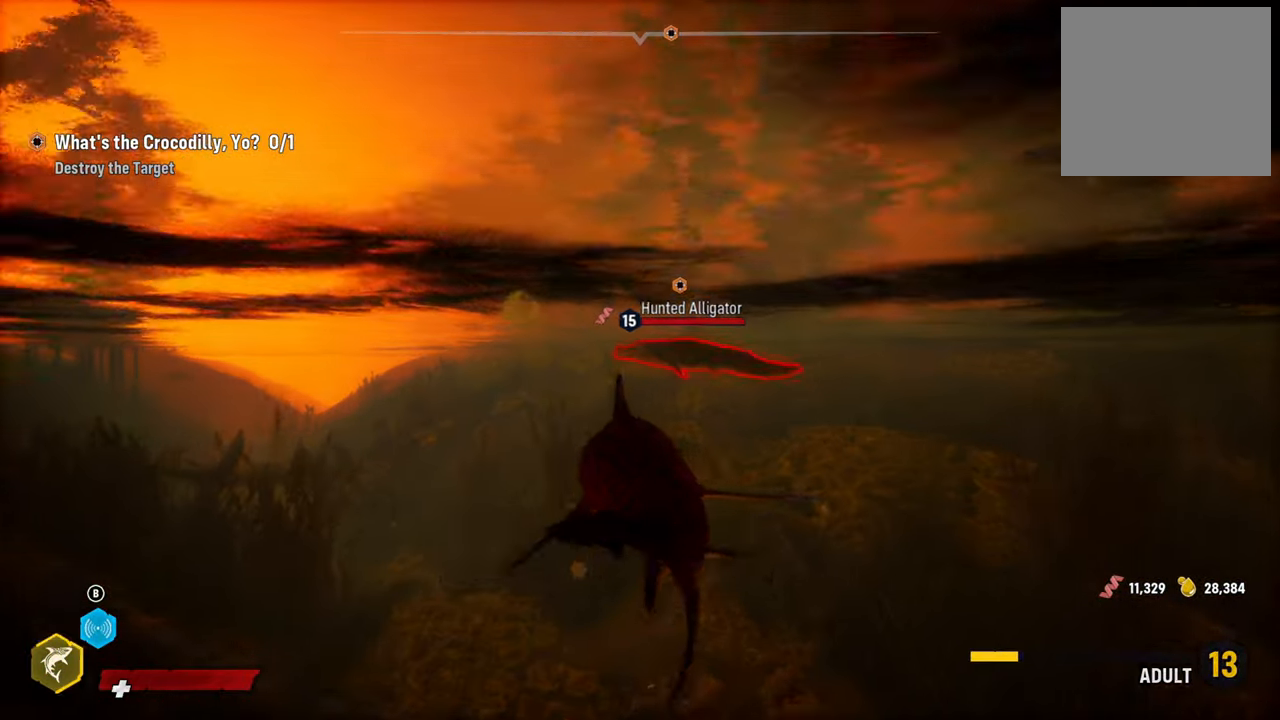
{"buttons": ["L2"], "left_stick": "up", "right_stick": "center", "events": []}
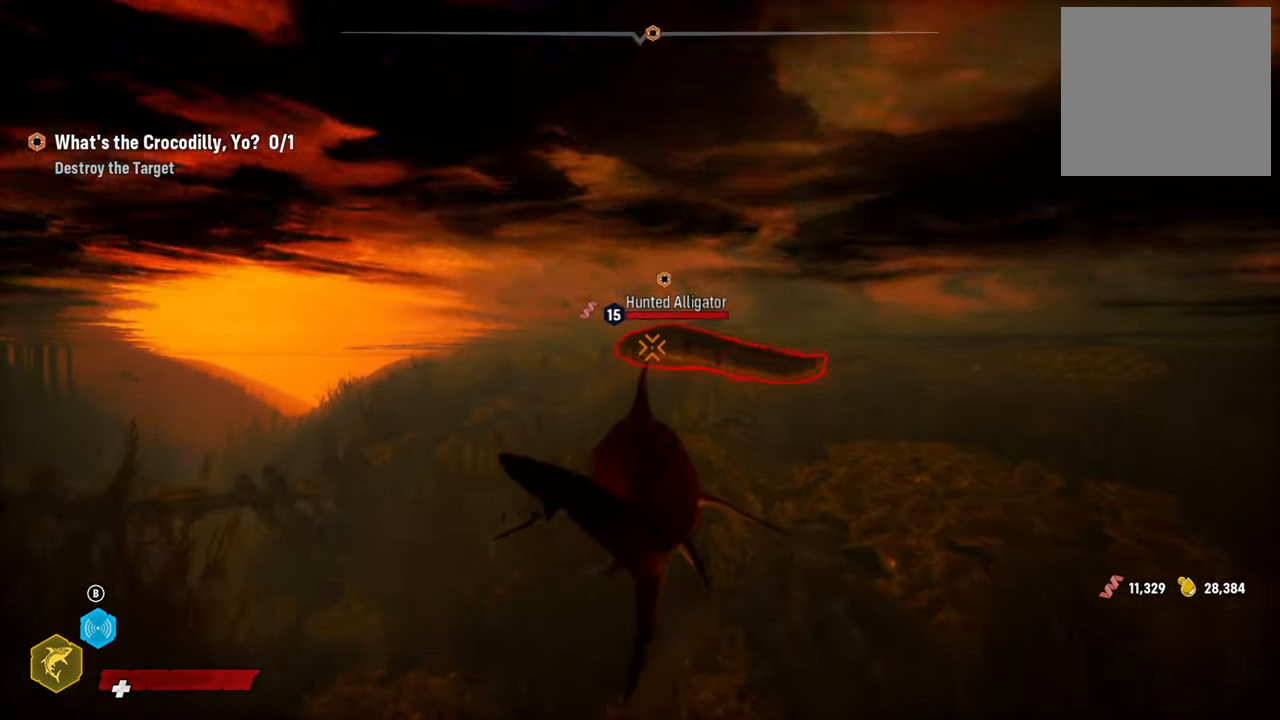
{"buttons": ["R2"], "left_stick": "center", "right_stick": "down-left", "events": [[60, "R2", "down"], [300, "right_stick", "up-right"], [360, "L2", "up"], [480, "right_stick", "down-left"], [500, "left_stick", "center"]]}
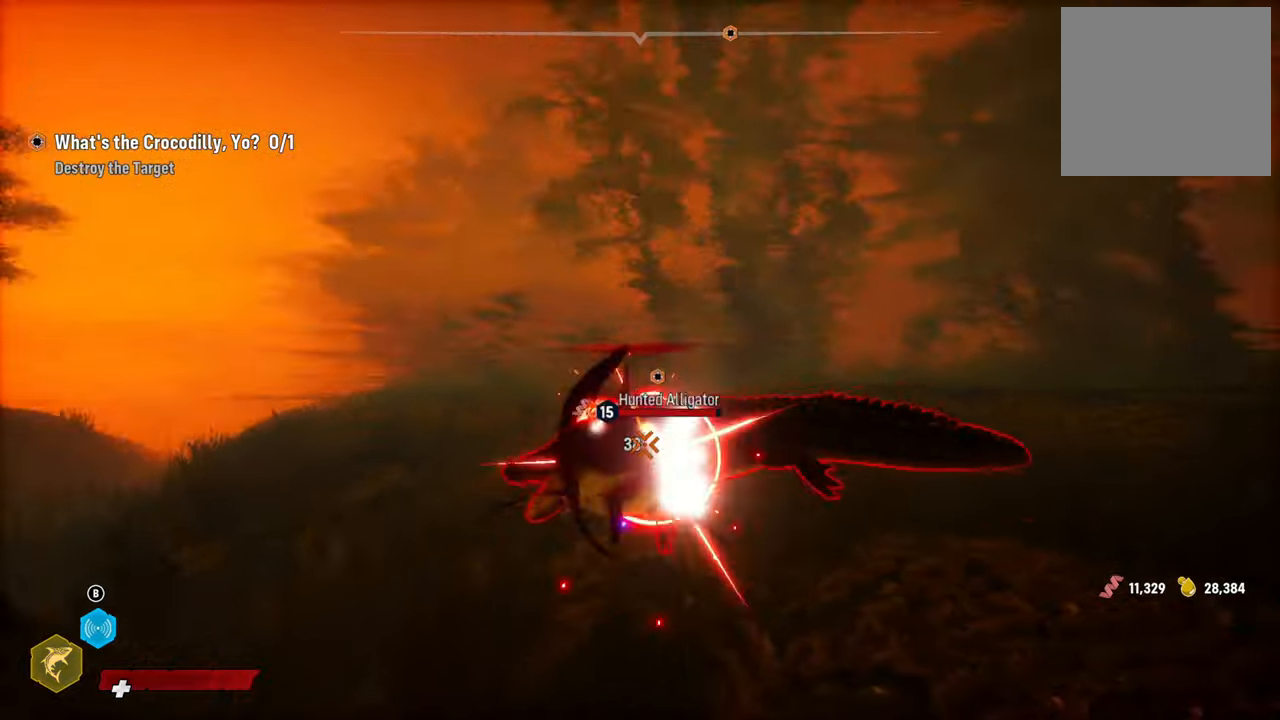
{"buttons": ["R3"], "left_stick": "right", "right_stick": "center", "events": [[180, "right_stick", "up-right"], [260, "right_stick", "center"], [300, "left_stick", "right"], [380, "R2", "up"], [480, "R3", "down"]]}
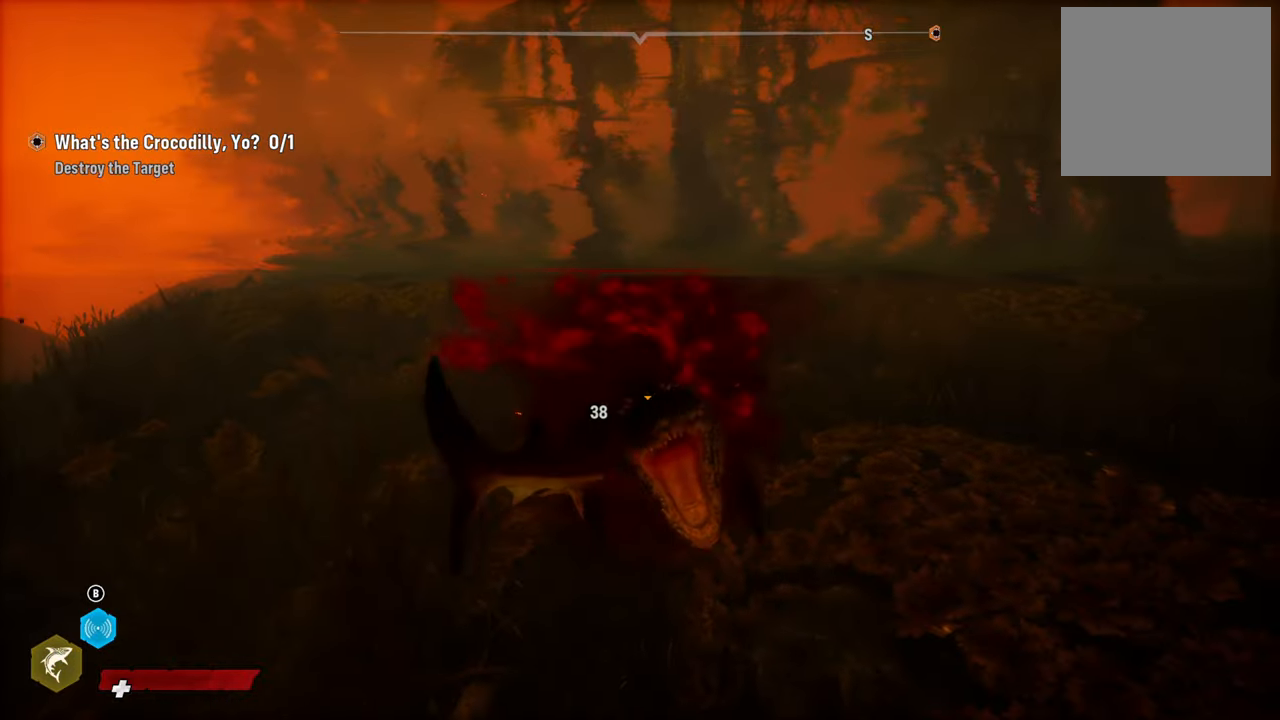
{"buttons": ["L2", "R2"], "left_stick": "down-right", "right_stick": "center", "events": [[20, "right_stick", "up-right"], [100, "R3", "up"], [120, "right_stick", "center"], [140, "left_stick", "up"], [200, "L2", "down"], [260, "R2", "down"], [280, "R3", "down"], [280, "right_stick", "up-right"], [360, "R3", "up"], [440, "left_stick", "down-right"], [440, "right_stick", "center"]]}
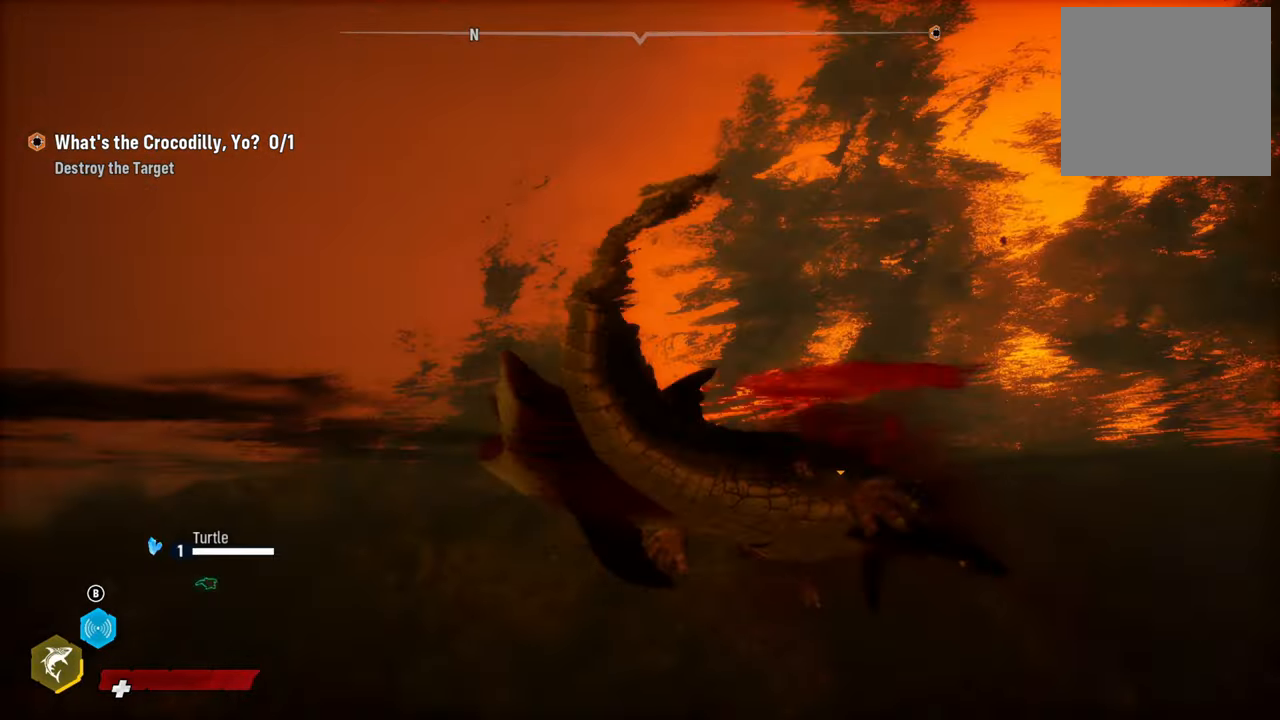
{"buttons": [], "left_stick": "right", "right_stick": "center", "events": [[20, "L2", "up"], [20, "R2", "up"], [40, "left_stick", "down"], [80, "R2", "down"], [280, "R2", "up"], [340, "R2", "down"], [480, "left_stick", "right"], [500, "R2", "up"]]}
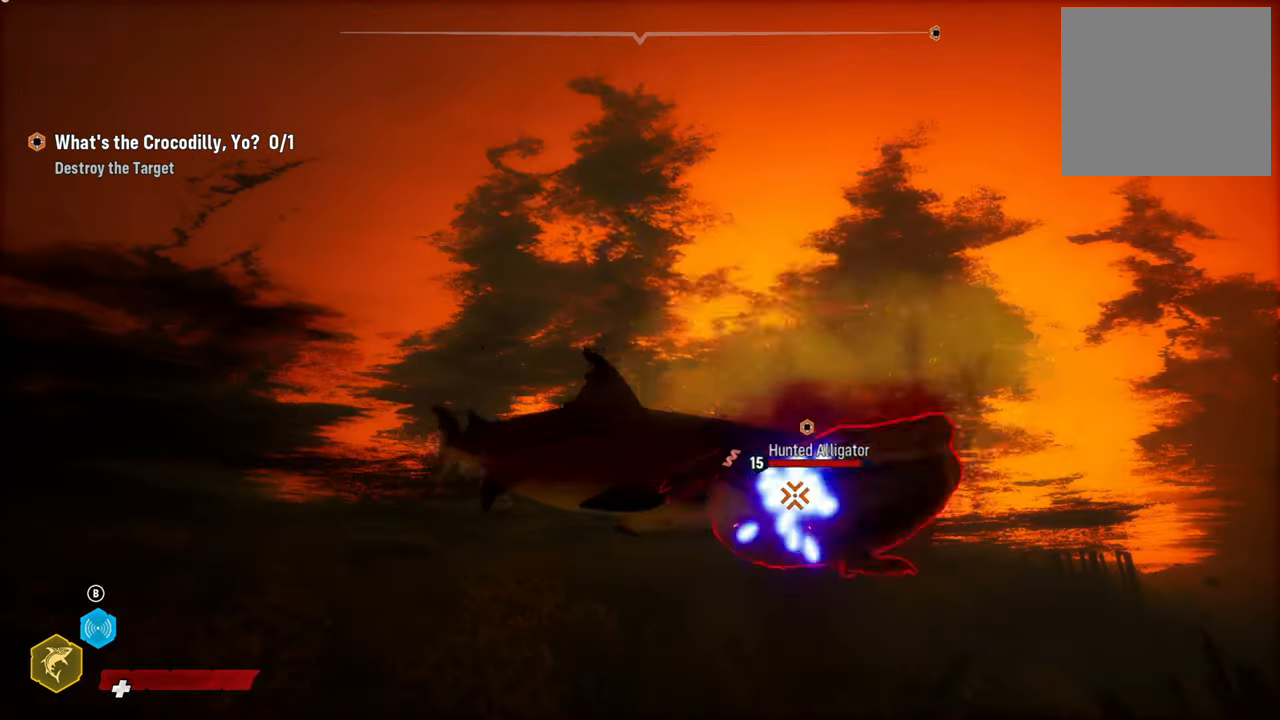
{"buttons": [], "left_stick": "down-left", "right_stick": "center", "events": [[120, "R2", "down"], [280, "R2", "up"], [340, "R2", "down"], [440, "left_stick", "down-left"], [500, "R2", "up"]]}
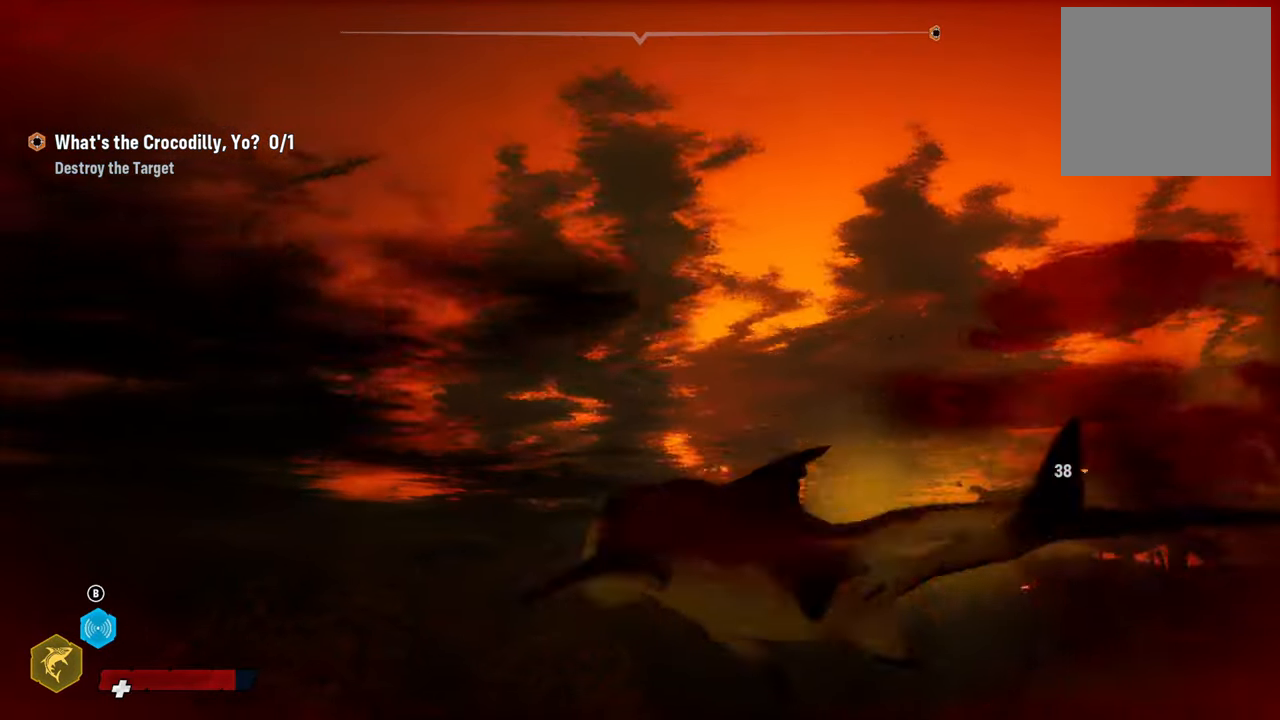
{"buttons": [], "left_stick": "down-right", "right_stick": "down-right", "events": [[100, "left_stick", "down-right"], [460, "right_stick", "down-right"]]}
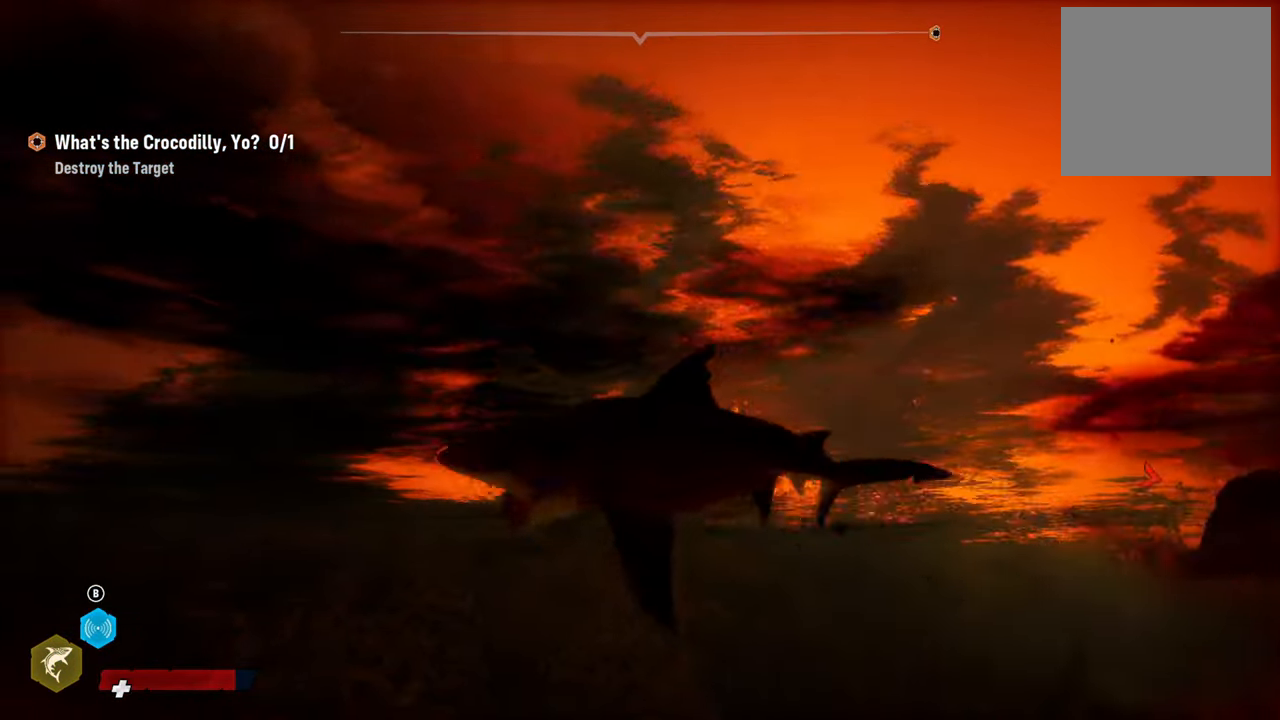
{"buttons": [], "left_stick": "right", "right_stick": "center", "events": [[260, "left_stick", "right"], [500, "right_stick", "center"]]}
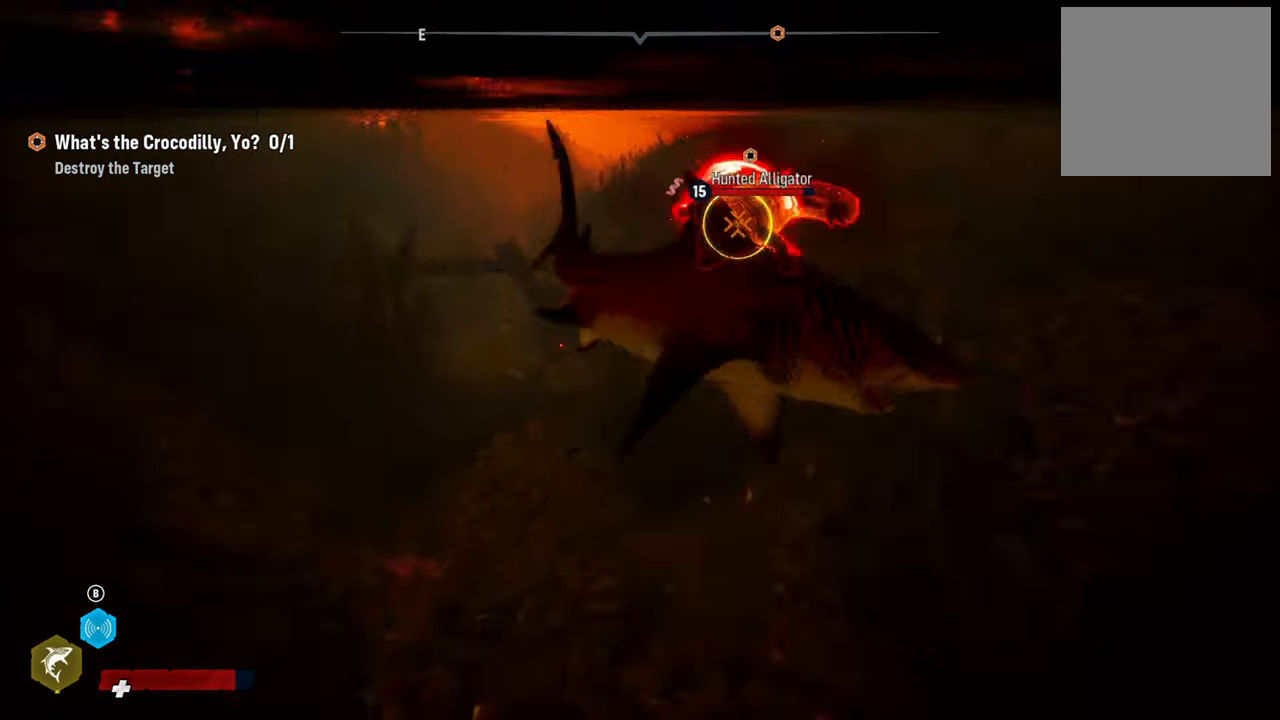
{"buttons": ["L1"], "left_stick": "up", "right_stick": "center", "events": [[60, "left_stick", "up-right"], [160, "L1", "down"], [180, "left_stick", "up"], [300, "L1", "up"], [420, "L1", "down"]]}
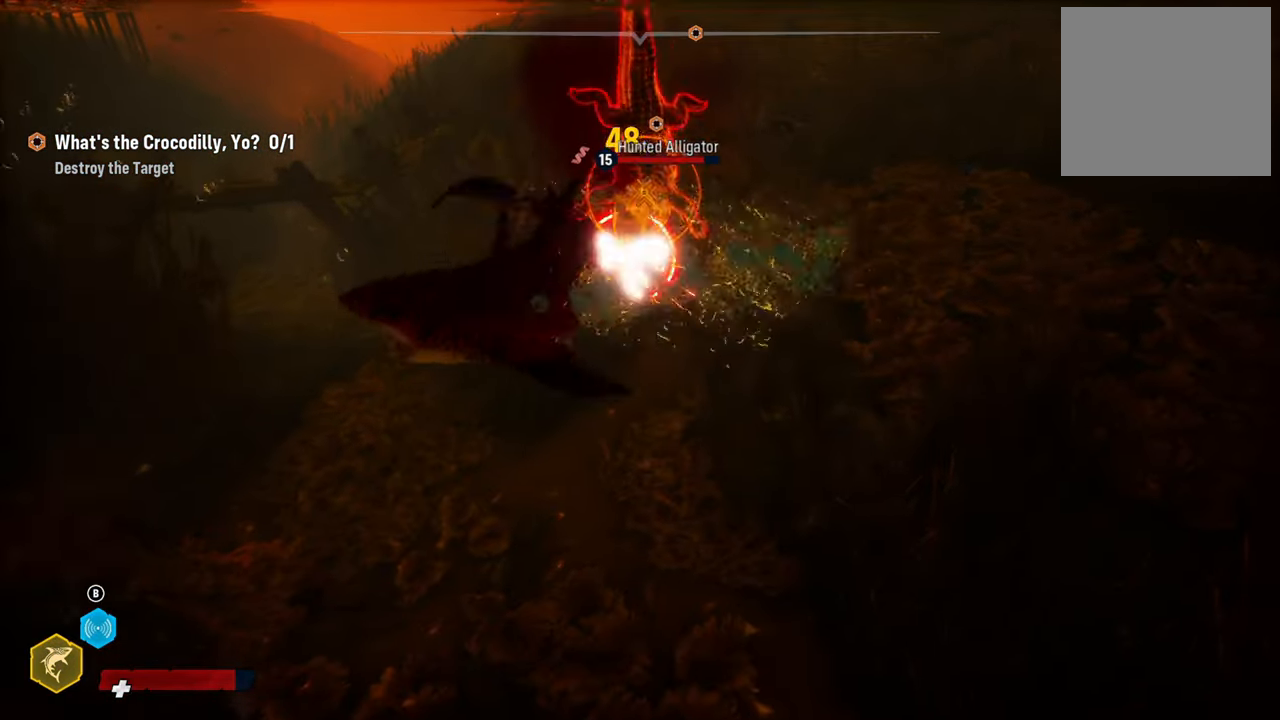
{"buttons": [], "left_stick": "right", "right_stick": "center", "events": [[80, "L1", "up"], [140, "L1", "down"], [200, "left_stick", "up-left"], [260, "L1", "up"], [300, "left_stick", "center"], [400, "left_stick", "down"], [500, "left_stick", "right"]]}
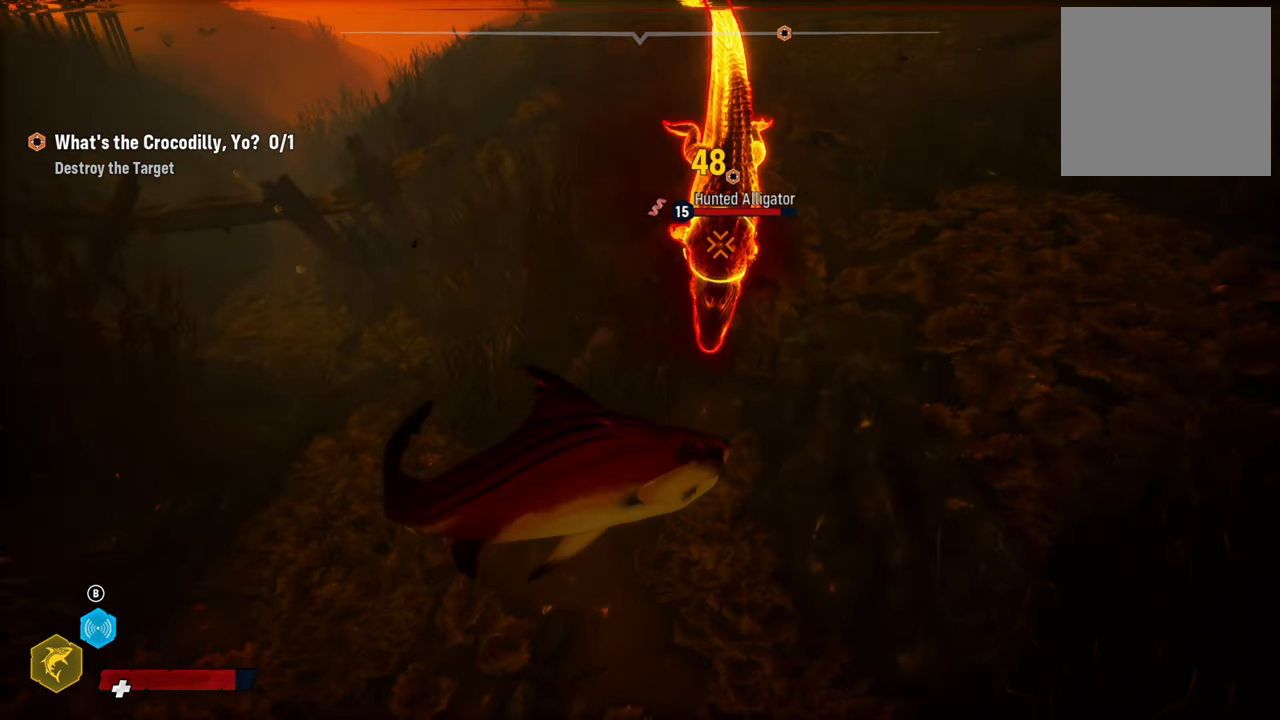
{"buttons": [], "left_stick": "center", "right_stick": "center", "events": [[60, "left_stick", "up-right"], [180, "left_stick", "up"], [340, "R2", "down"], [480, "R2", "up"], [480, "left_stick", "center"]]}
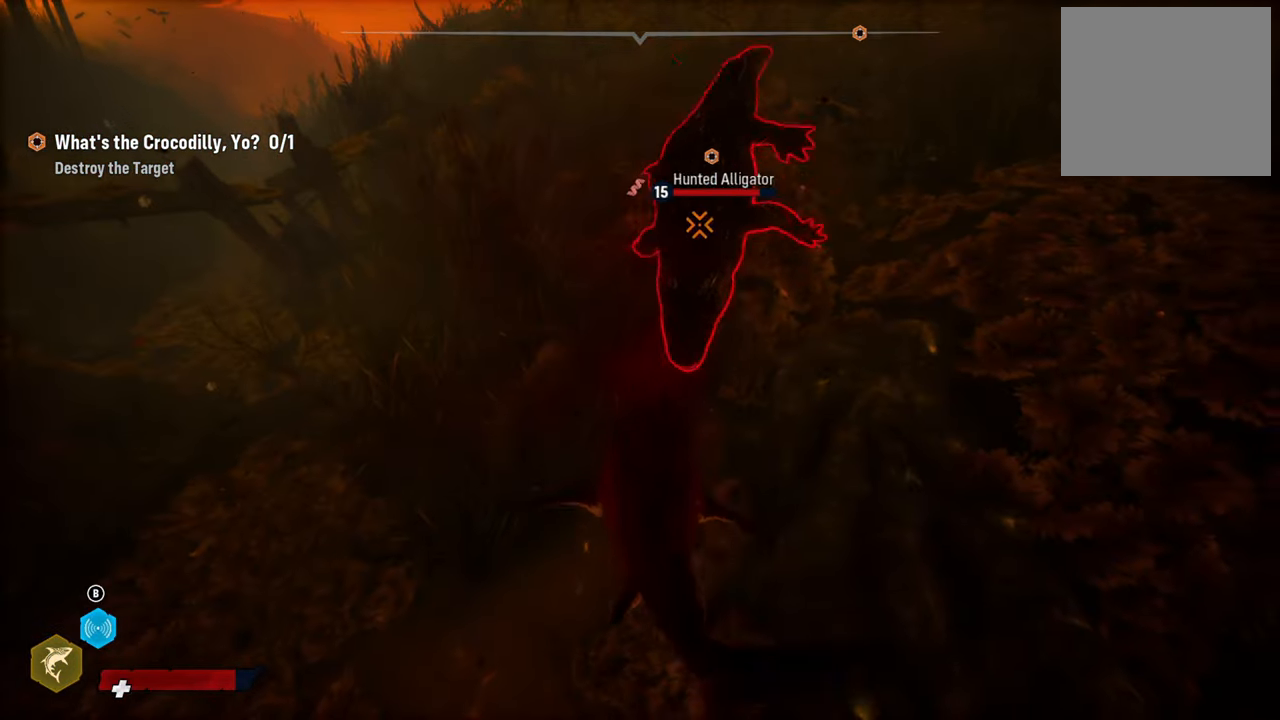
{"buttons": [], "left_stick": "up", "right_stick": "center", "events": [[40, "R2", "down"], [120, "left_stick", "down-right"], [200, "R2", "up"], [240, "R2", "down"], [420, "R2", "up"], [480, "left_stick", "up"]]}
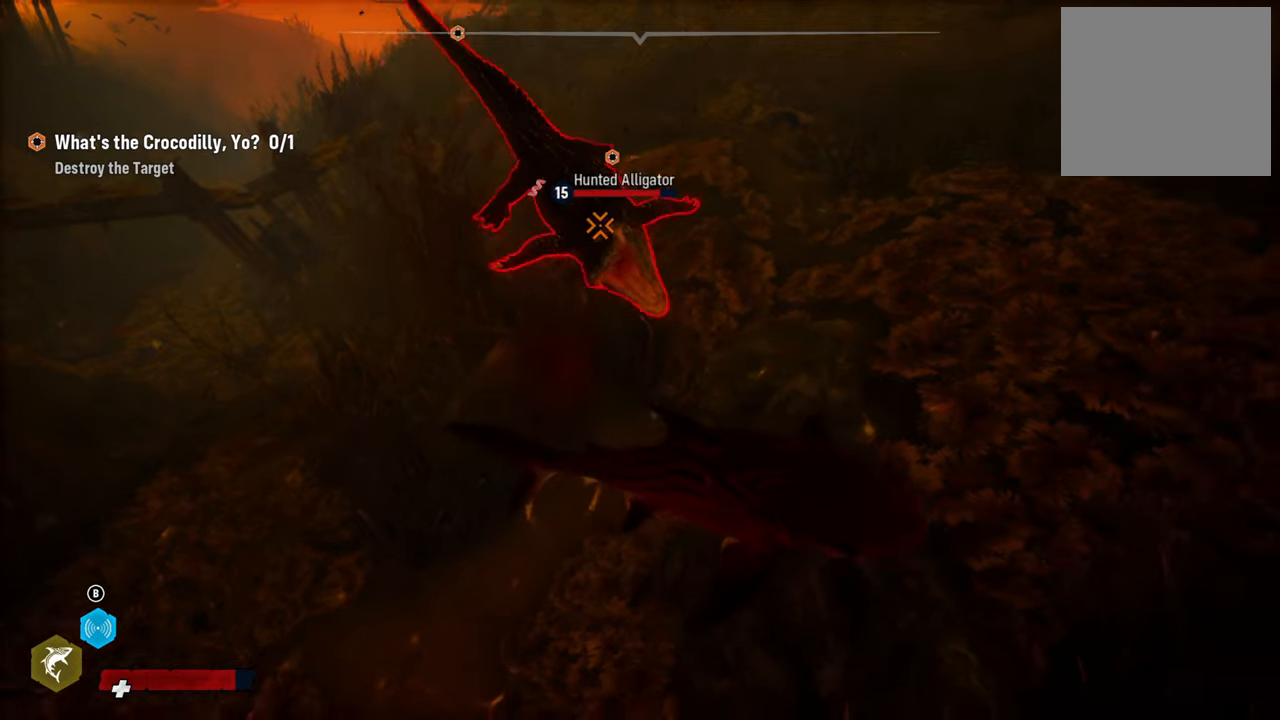
{"buttons": ["R2"], "left_stick": "down", "right_stick": "center", "events": [[80, "right_stick", "up"], [180, "right_stick", "up-left"], [340, "right_stick", "center"], [400, "R2", "down"], [480, "left_stick", "down"]]}
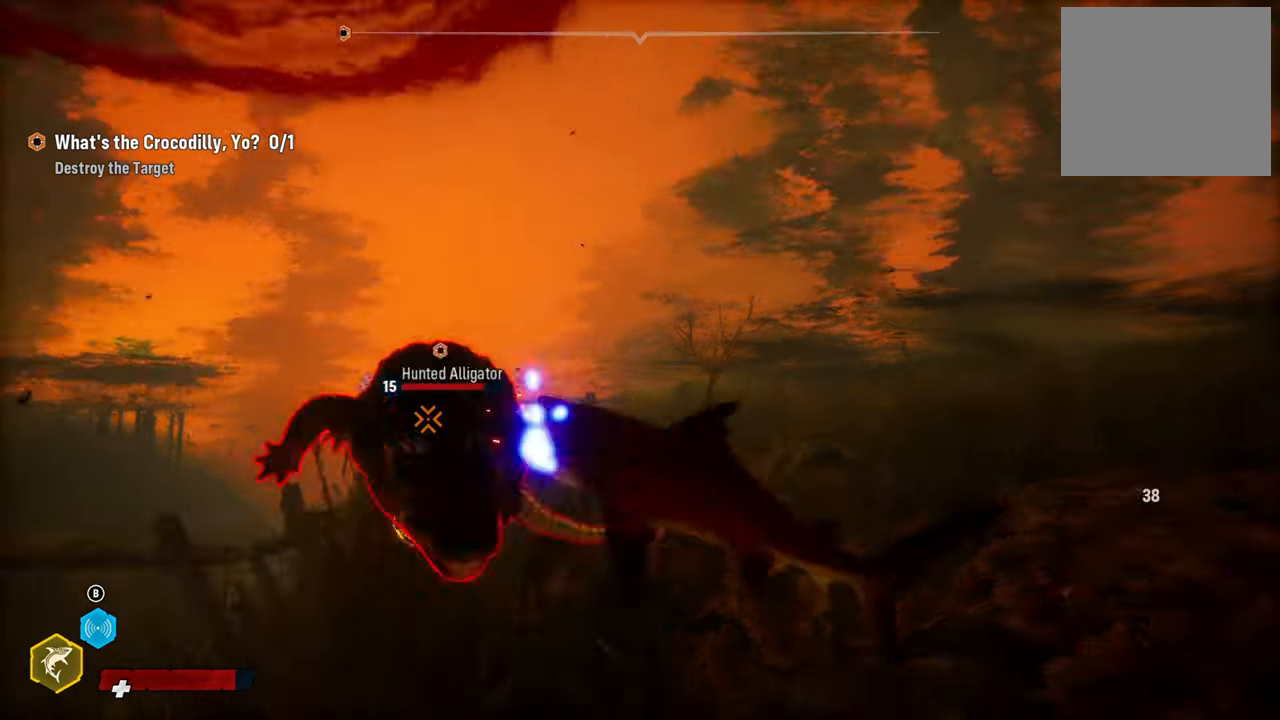
{"buttons": ["R2"], "left_stick": "up-left", "right_stick": "center", "events": [[60, "R2", "up"], [140, "R2", "down"], [280, "R2", "up"], [340, "R2", "down"], [480, "left_stick", "up-left"]]}
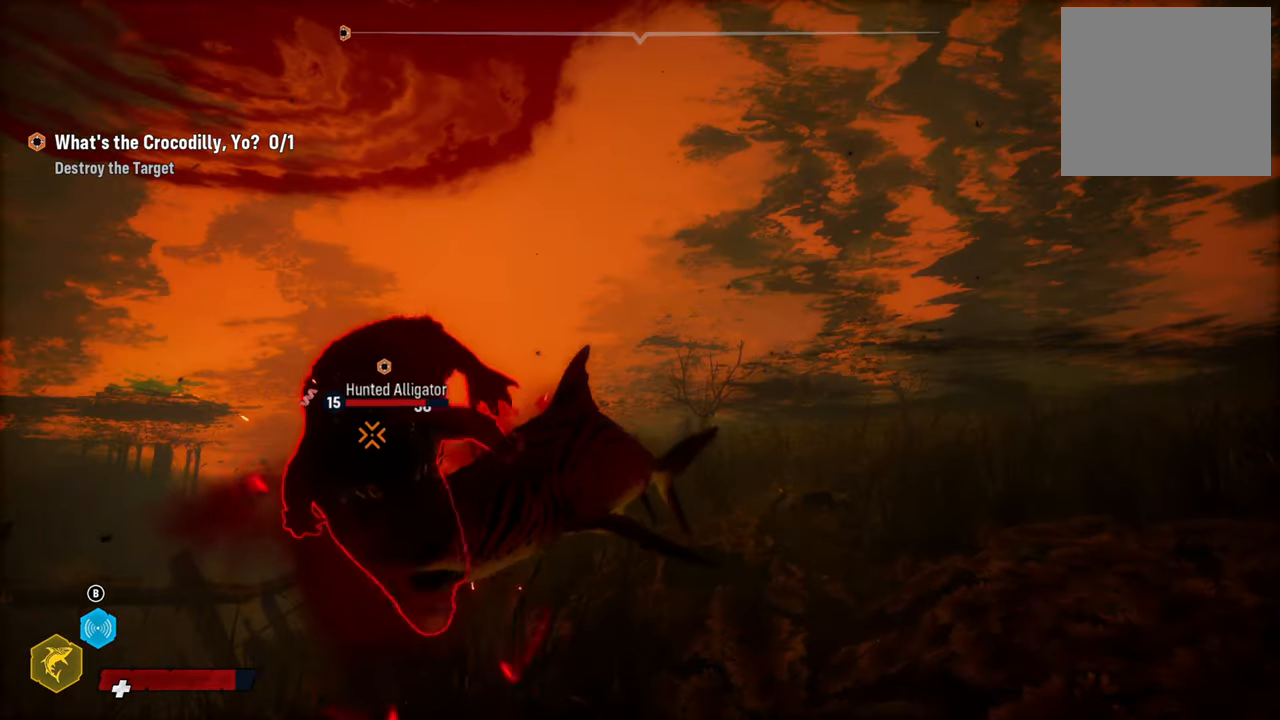
{"buttons": [], "left_stick": "down", "right_stick": "center", "events": [[40, "R2", "up"], [40, "left_stick", "up"], [100, "R2", "down"], [120, "left_stick", "up-right"], [240, "R2", "up"], [300, "R2", "down"], [300, "left_stick", "left"], [460, "R2", "up"], [480, "left_stick", "down"]]}
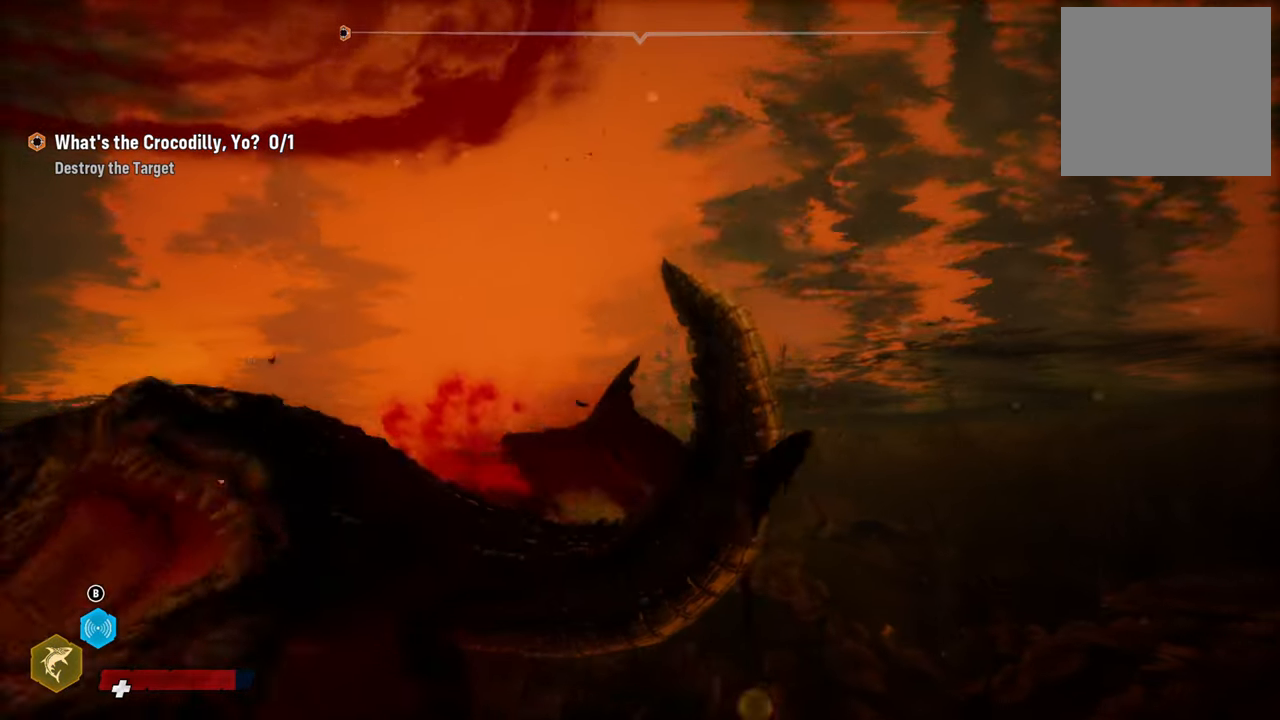
{"buttons": [], "left_stick": "right", "right_stick": "center", "events": [[40, "R2", "down"], [200, "R2", "up"], [280, "left_stick", "right"], [360, "L2", "down"], [380, "L1", "down"], [460, "L1", "up"], [500, "L2", "up"]]}
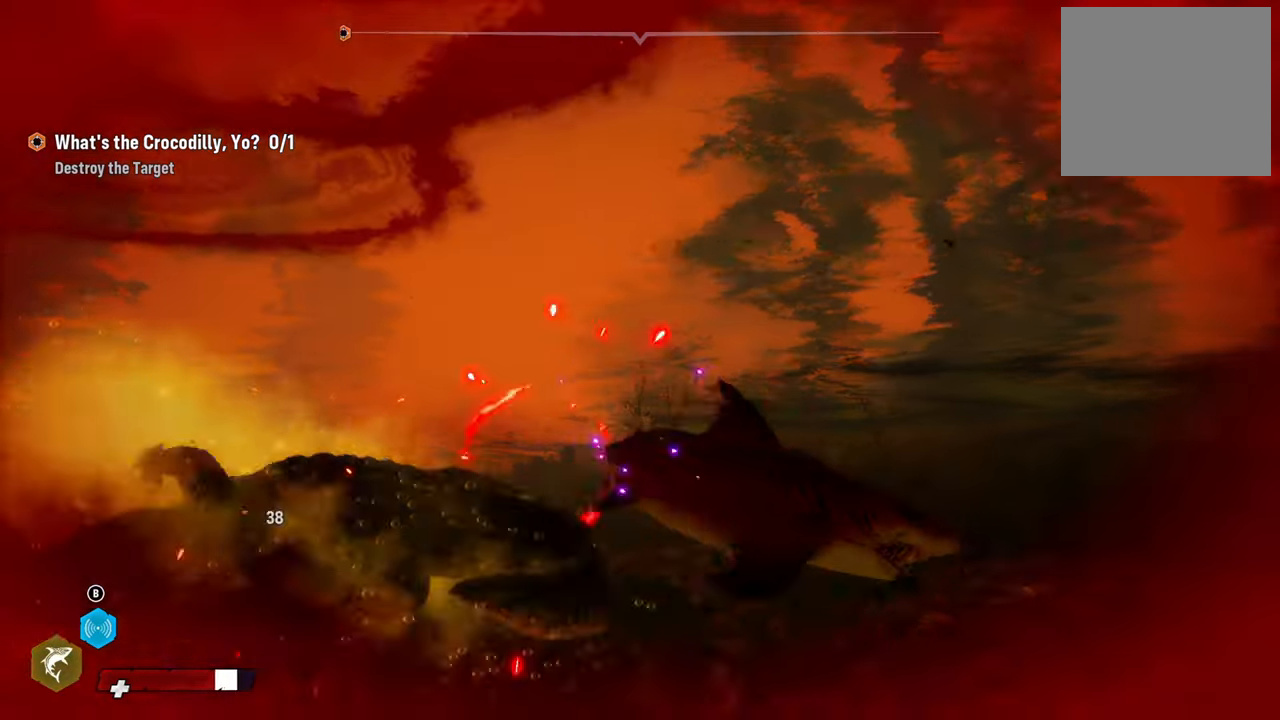
{"buttons": [], "left_stick": "left", "right_stick": "center", "events": [[40, "left_stick", "down-right"], [180, "L1", "down"], [260, "left_stick", "center"], [340, "L1", "up"], [500, "left_stick", "left"]]}
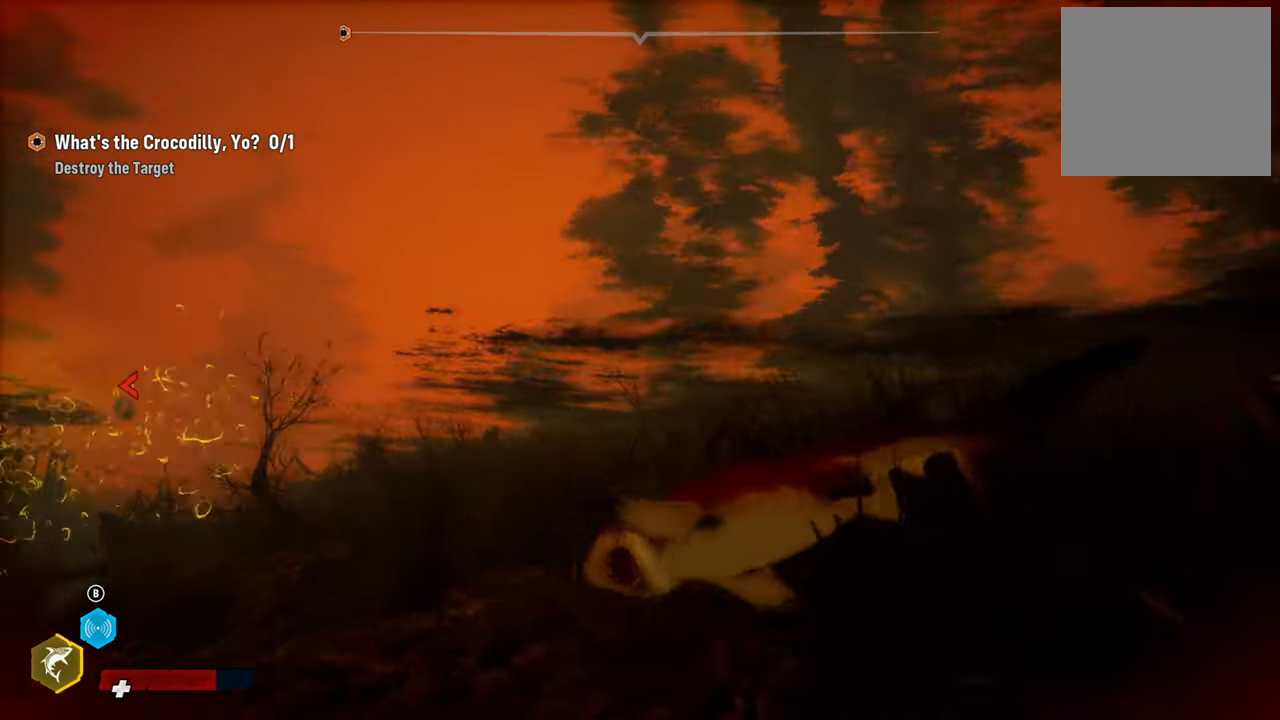
{"buttons": [], "left_stick": "left", "right_stick": "center", "events": []}
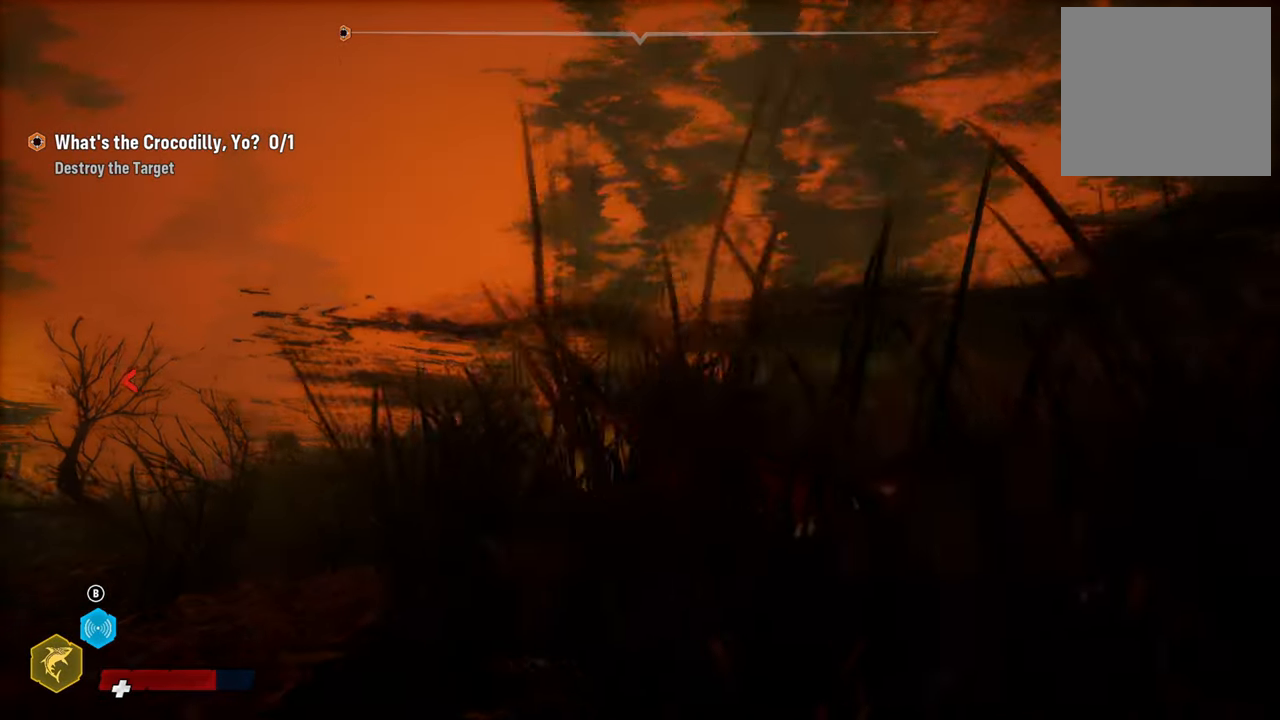
{"buttons": ["L2", "R2"], "left_stick": "left", "right_stick": "center", "events": [[40, "L2", "down"], [60, "R2", "down"]]}
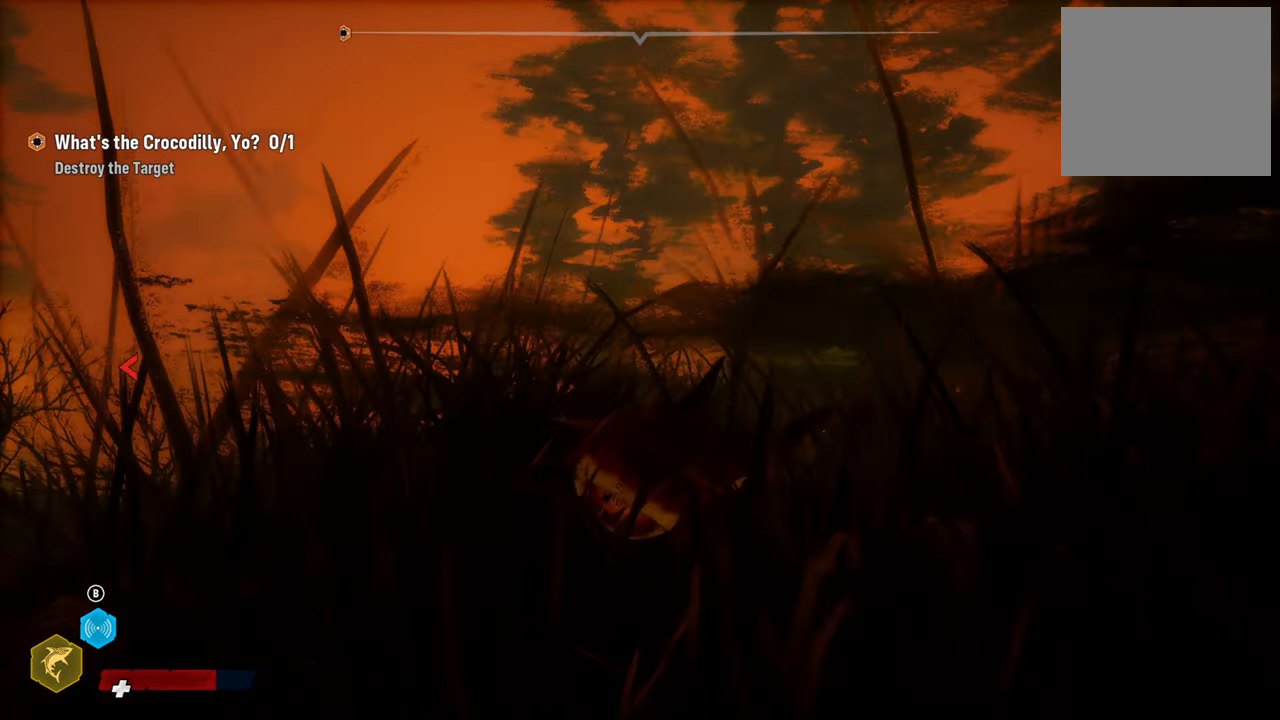
{"buttons": ["L2"], "left_stick": "up-left", "right_stick": "center", "events": [[20, "R2", "up"], [20, "left_stick", "down-left"], [80, "L2", "up"], [120, "left_stick", "center"], [200, "R3", "down"], [440, "L2", "down"], [480, "R3", "up"], [500, "left_stick", "up-left"]]}
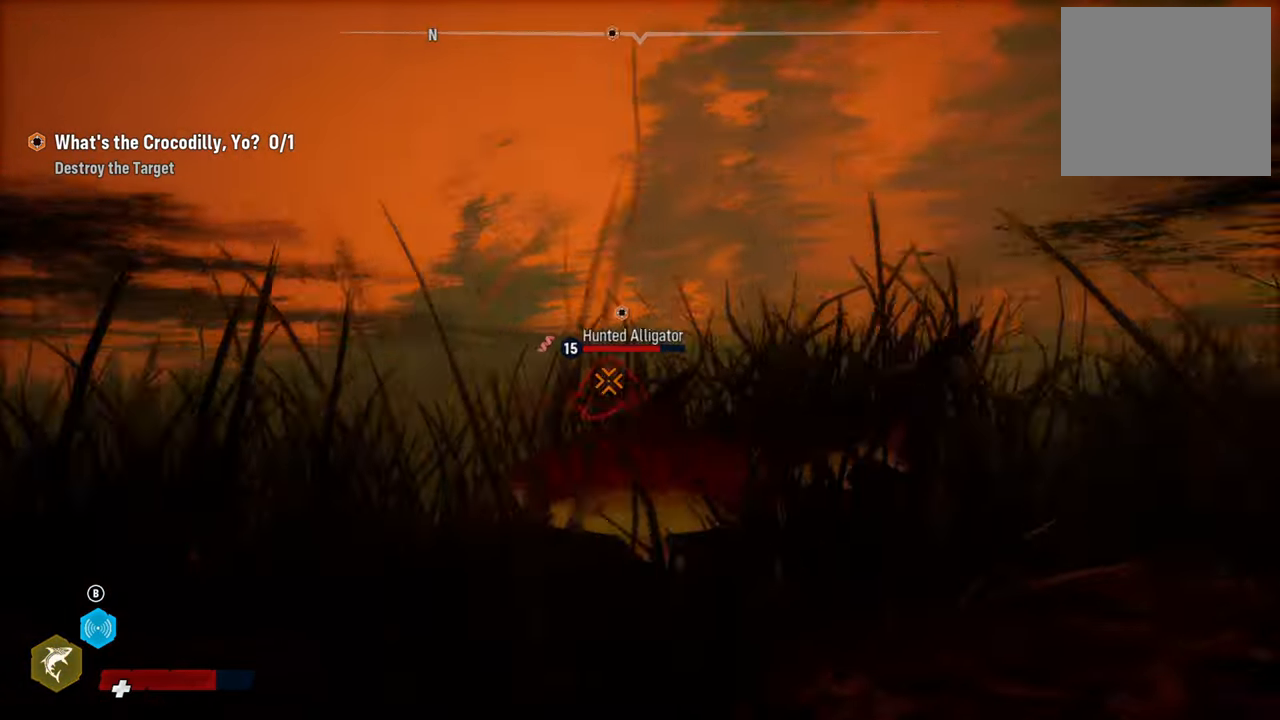
{"buttons": ["L2", "R2"], "left_stick": "up-right", "right_stick": "center", "events": [[260, "left_stick", "up-right"], [420, "R2", "down"]]}
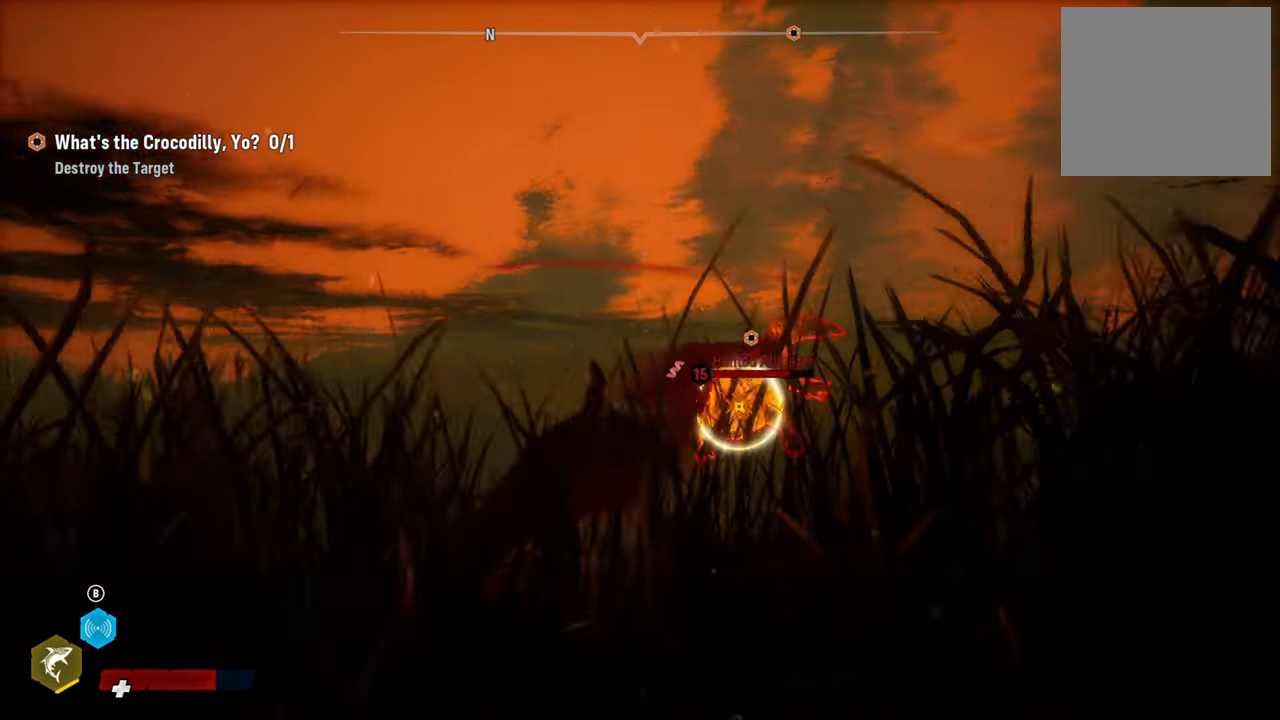
{"buttons": ["R2"], "left_stick": "up-right", "right_stick": "center", "events": [[120, "R2", "up"], [160, "R2", "down"], [200, "L2", "up"], [320, "R2", "up"], [400, "R2", "down"]]}
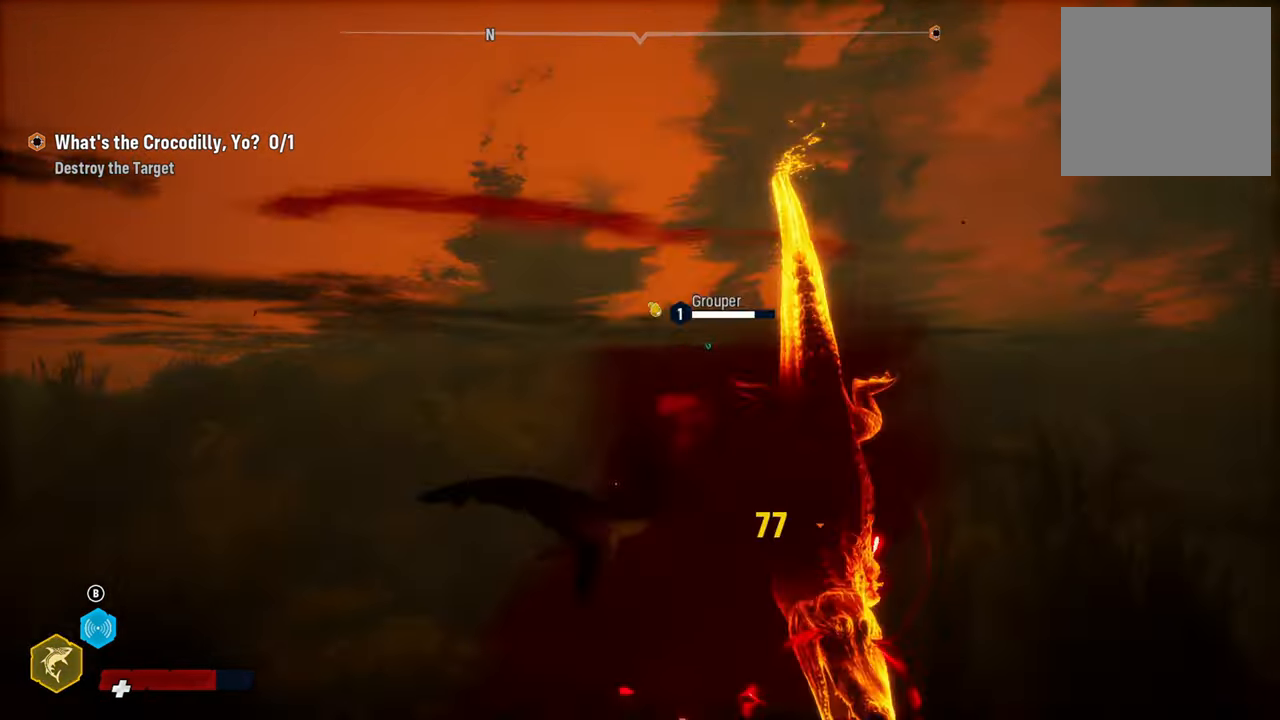
{"buttons": [], "left_stick": "down-right", "right_stick": "center", "events": [[40, "R2", "up"], [80, "R2", "down"], [180, "left_stick", "down"], [240, "R2", "up"], [300, "R2", "down"], [360, "left_stick", "down-right"], [480, "R2", "up"]]}
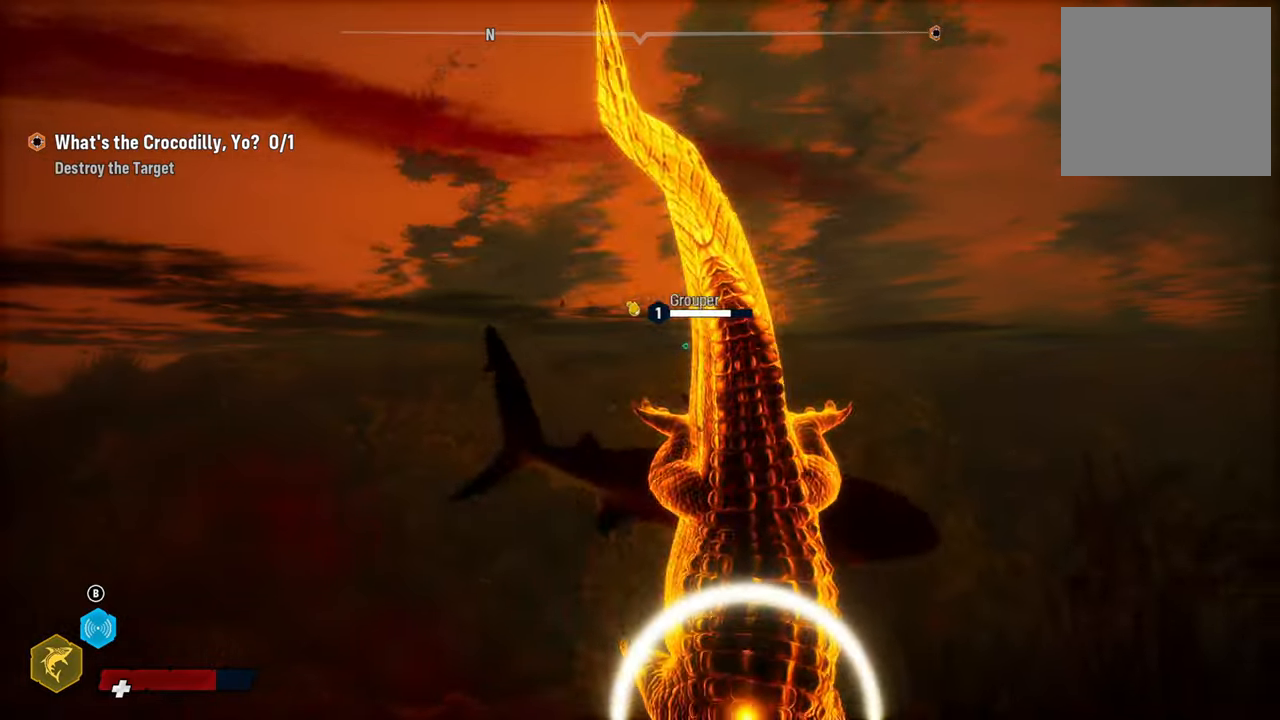
{"buttons": [], "left_stick": "down", "right_stick": "center", "events": [[60, "R2", "down"], [60, "left_stick", "down-left"], [260, "R2", "up"], [300, "R2", "down"], [320, "left_stick", "left"], [480, "R2", "up"], [500, "left_stick", "down"]]}
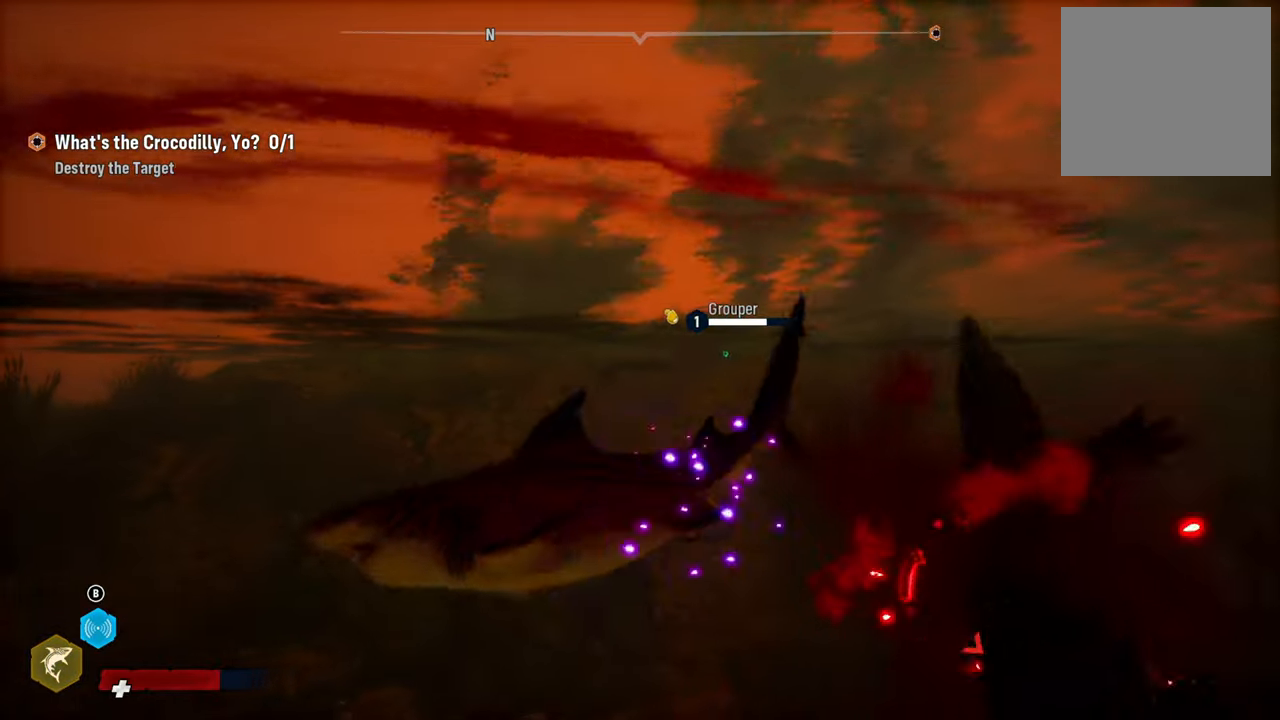
{"buttons": ["R2"], "left_stick": "right", "right_stick": "center", "events": [[20, "left_stick", "down-right"], [80, "R2", "down"], [240, "R2", "up"], [400, "R2", "down"], [420, "left_stick", "right"]]}
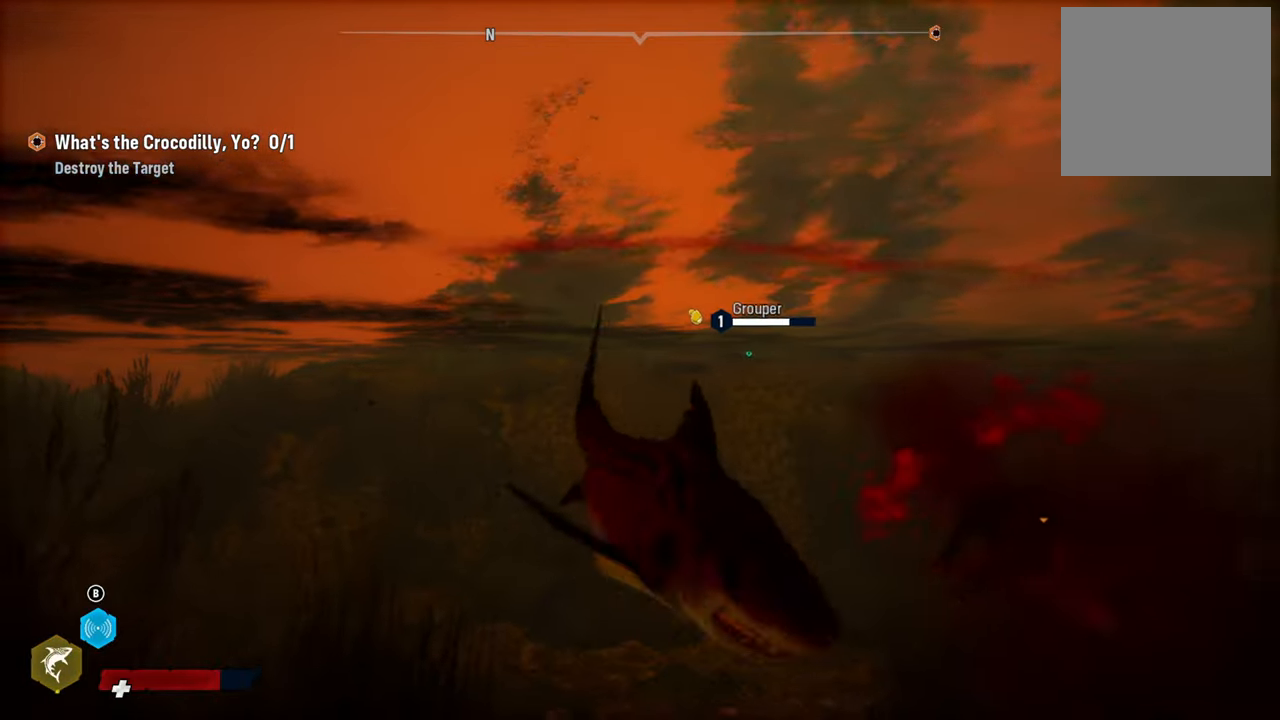
{"buttons": ["R2"], "left_stick": "right", "right_stick": "center", "events": [[80, "R2", "up"], [180, "left_stick", "up-right"], [220, "R2", "down"], [400, "R2", "up"], [400, "left_stick", "right"], [500, "R2", "down"]]}
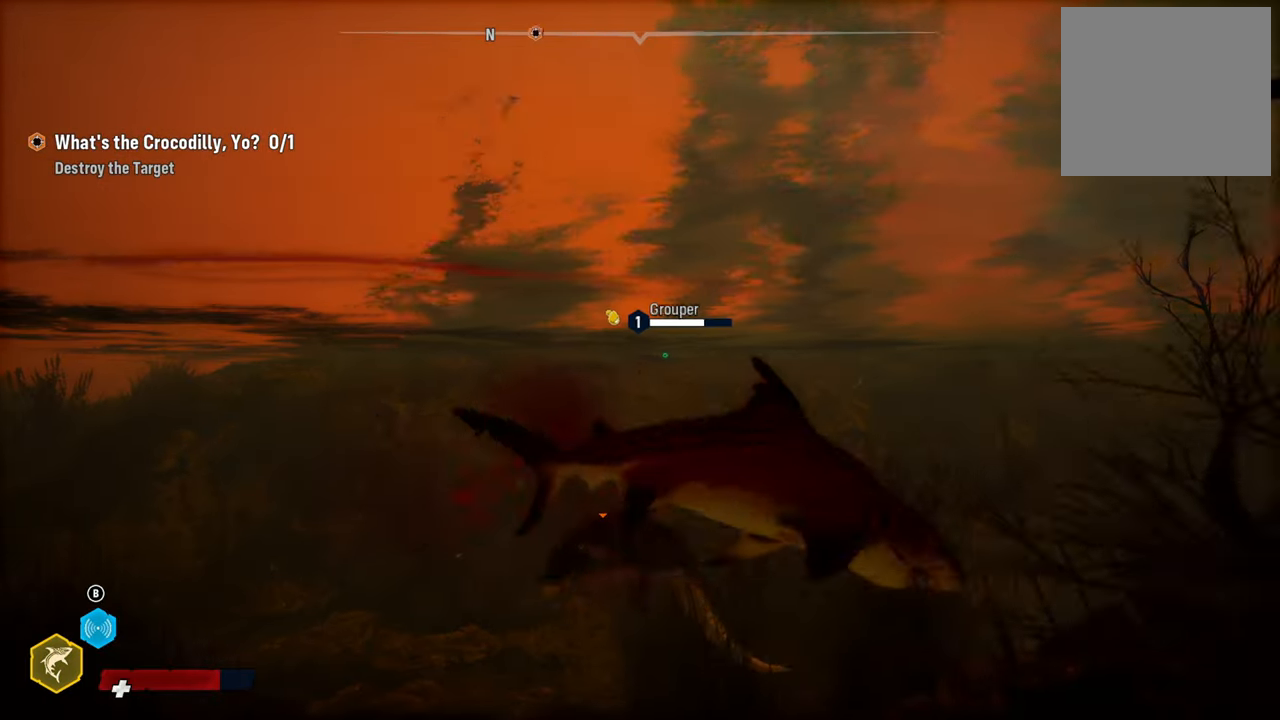
{"buttons": [], "left_stick": "center", "right_stick": "center", "events": [[160, "R3", "down"], [160, "left_stick", "left"], [200, "right_stick", "down-left"], [320, "R3", "up"], [380, "right_stick", "center"], [400, "left_stick", "center"], [460, "R2", "up"]]}
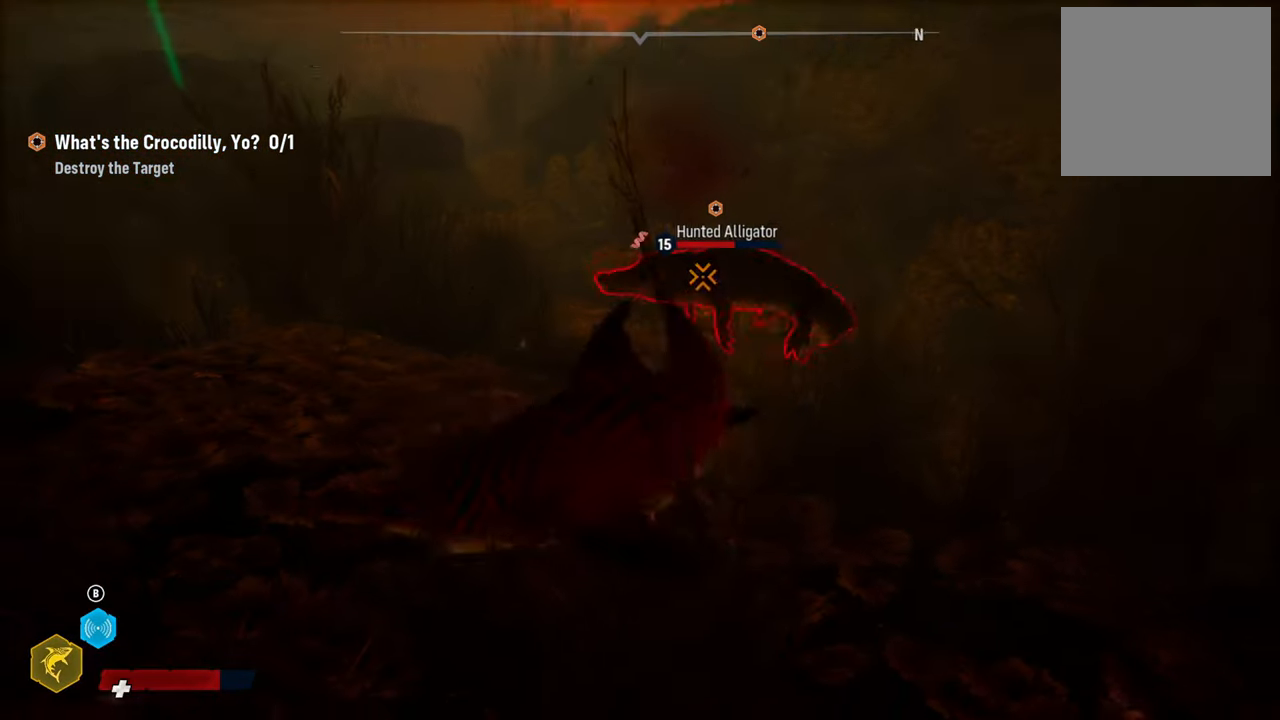
{"buttons": ["R2"], "left_stick": "up", "right_stick": "center", "events": [[40, "left_stick", "up-right"], [180, "R2", "down"], [300, "left_stick", "up"]]}